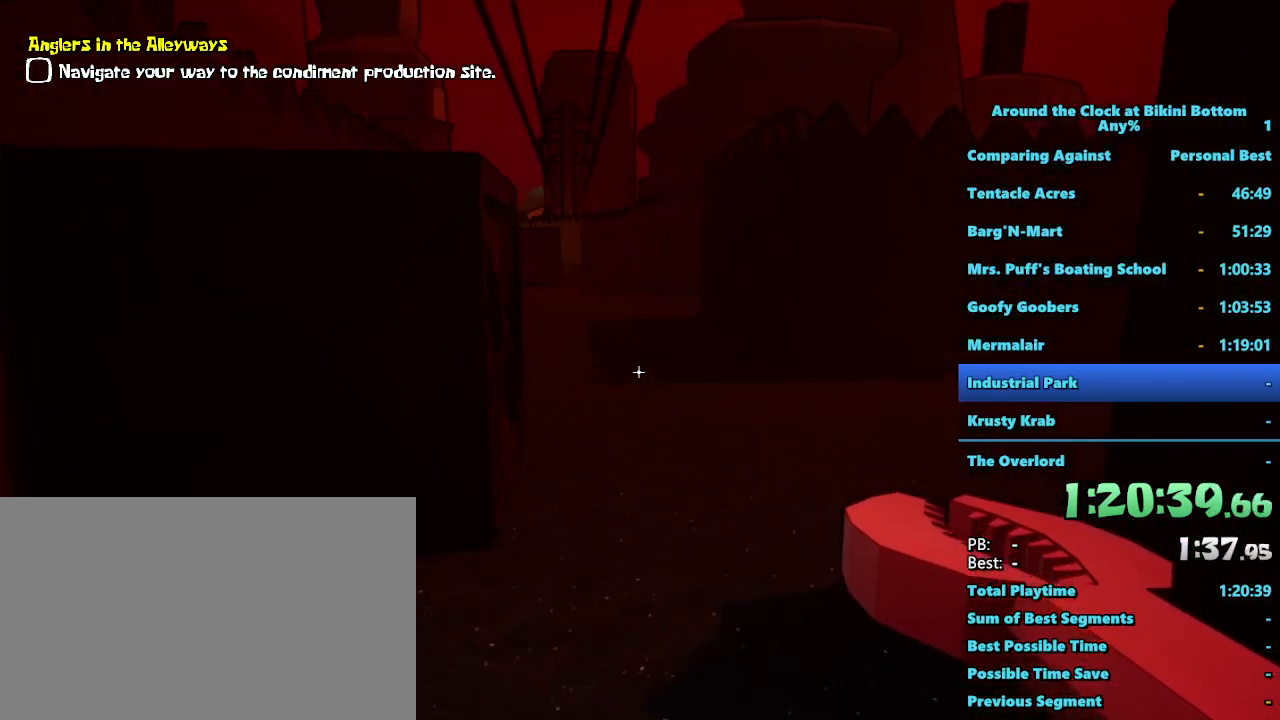
Gameplay with keyboard and mouse; each line is a JSON object with the keys and mouse buttons held at the frame after it. "events" lists presses ("down") and releases ("up") of "1", "2", "3", "4", "5", "a", "alt", "b", "c", "ctrl", "d", "e", "f", "g", "q", "r", "s", "shift", "space", "t", "tab", "tilde", "v", "w", "x", "z", "mouse_left", "mouse_wheel", "mouse_right", "mouse_mb4" and "mouse_mb5" between this image and that frame as [ms after this image, input, new state], when the widget could be followed in between. "mouse_left", "mouse_wheel", "mouse_right", "mouse_mb4", "mouse_mb5" = the "left", "wheel", "right", "mb4", "mb5" buttons of the "mouse" list. No other keys are recorded. "wheel" means that the mouse wheel is clicked or scrolled. Mouse movement is not recorded.
{"keys": ["shift", "w"], "mouse": [], "events": [[350, "d", "up"]]}
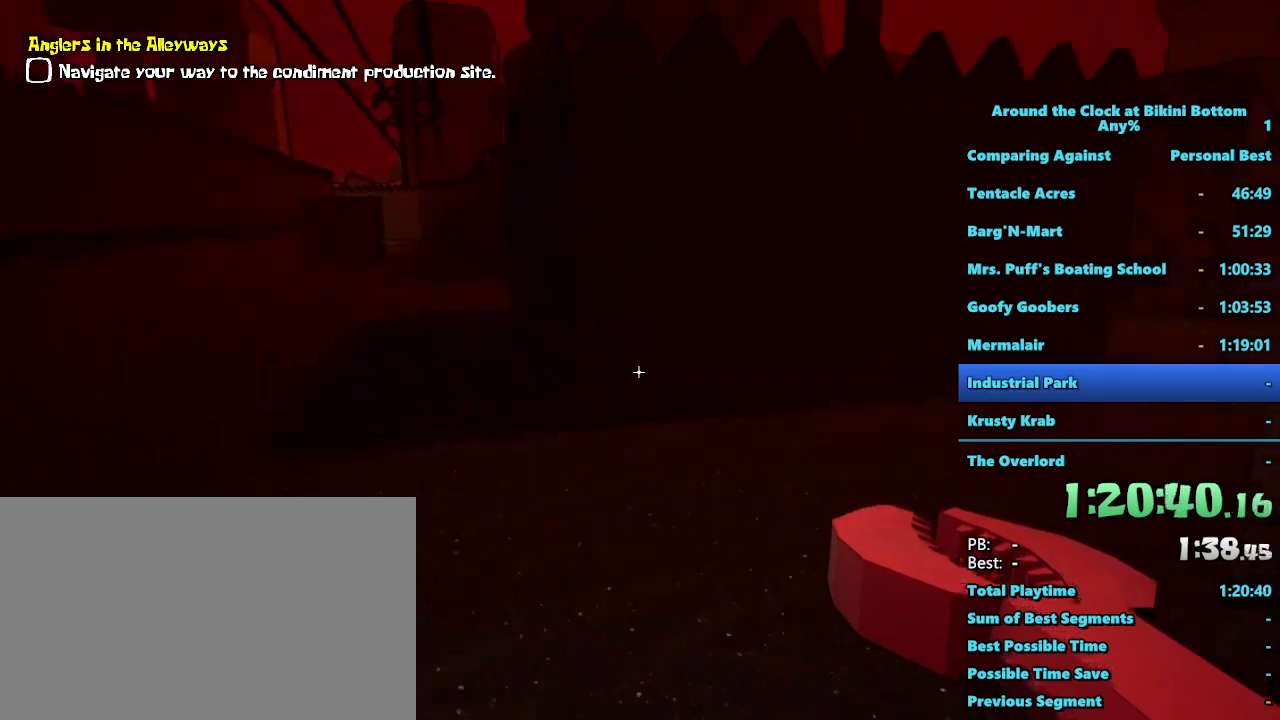
{"keys": ["shift", "w"], "mouse": [], "events": []}
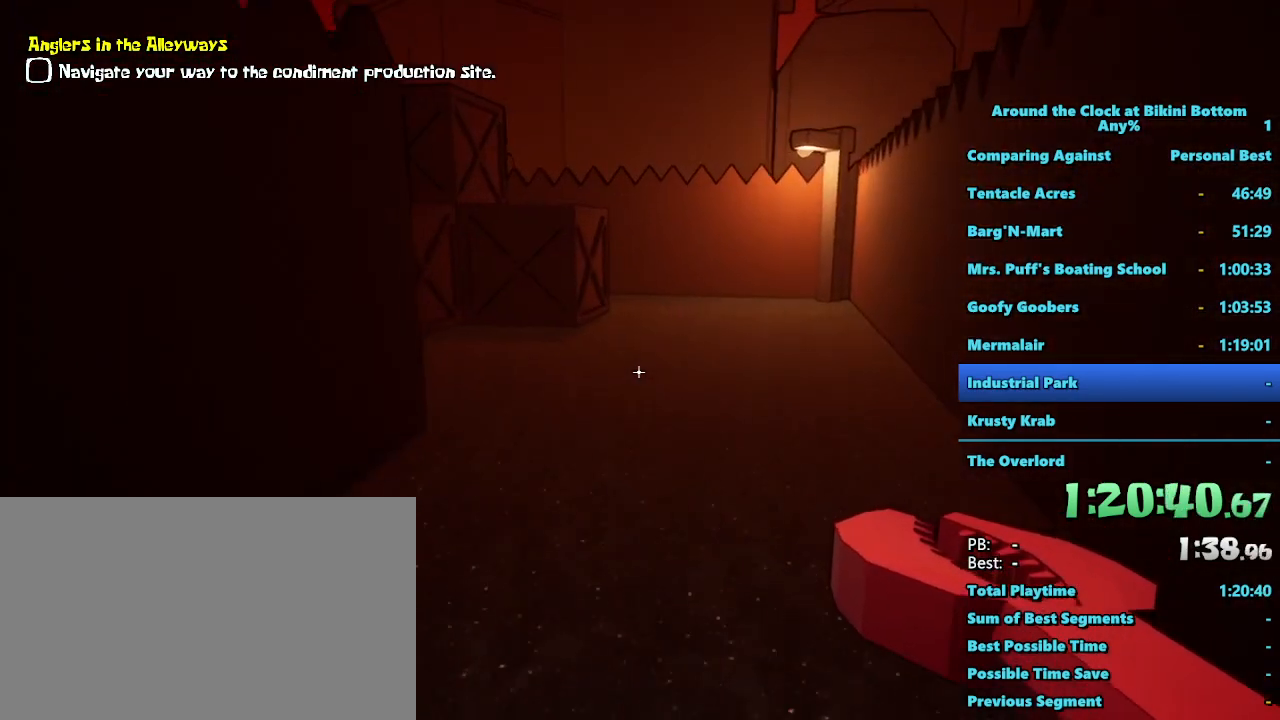
{"keys": ["shift", "w"], "mouse": [], "events": []}
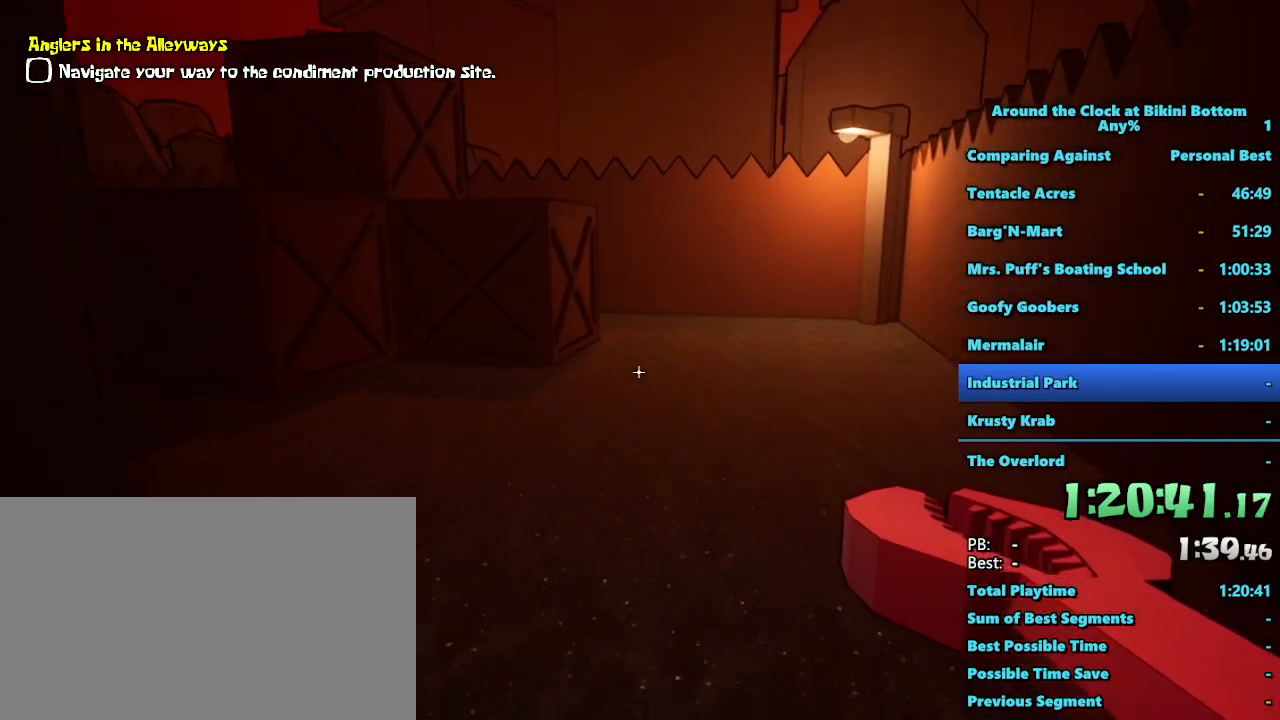
{"keys": ["shift", "w"], "mouse": [], "events": []}
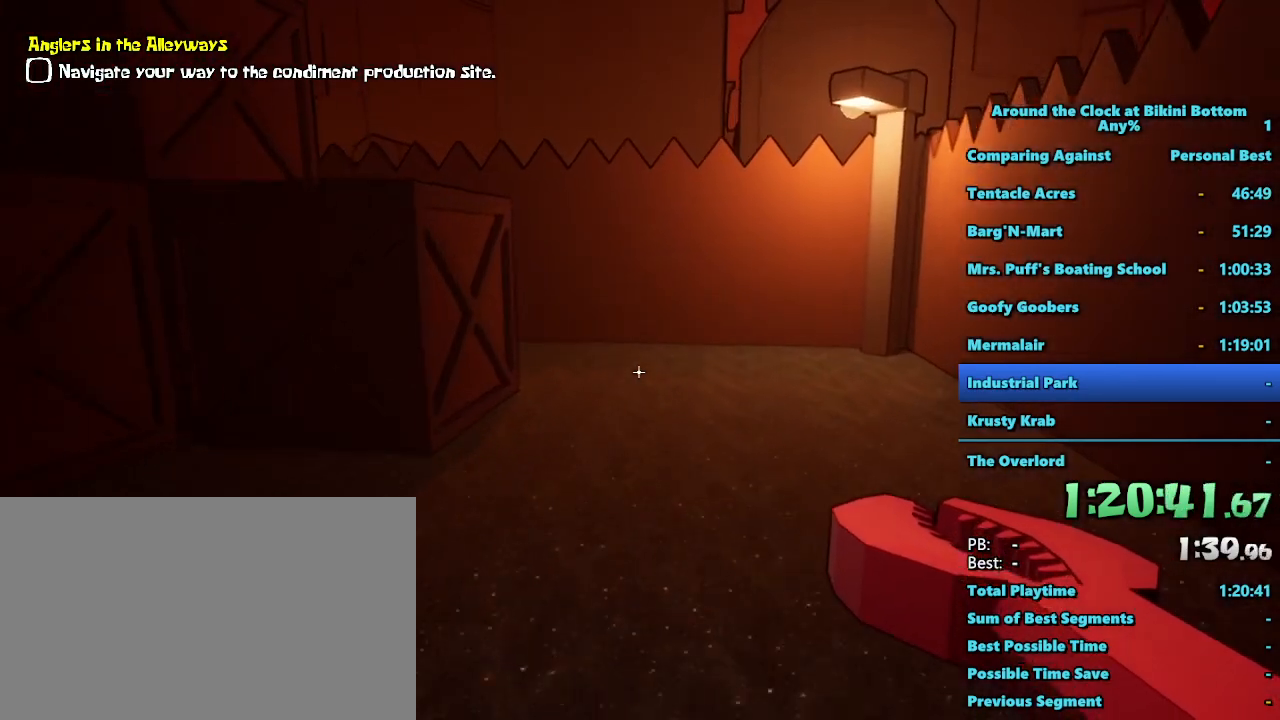
{"keys": ["shift", "w"], "mouse": [], "events": []}
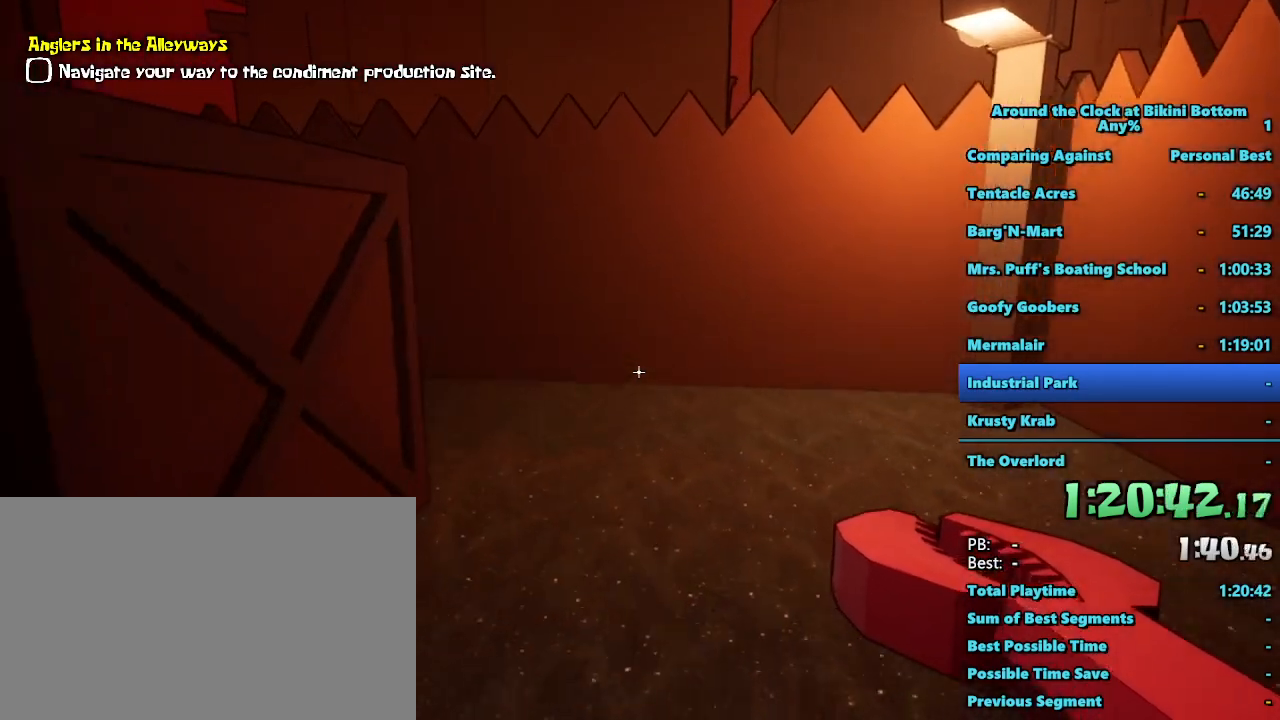
{"keys": ["shift", "w"], "mouse": [], "events": []}
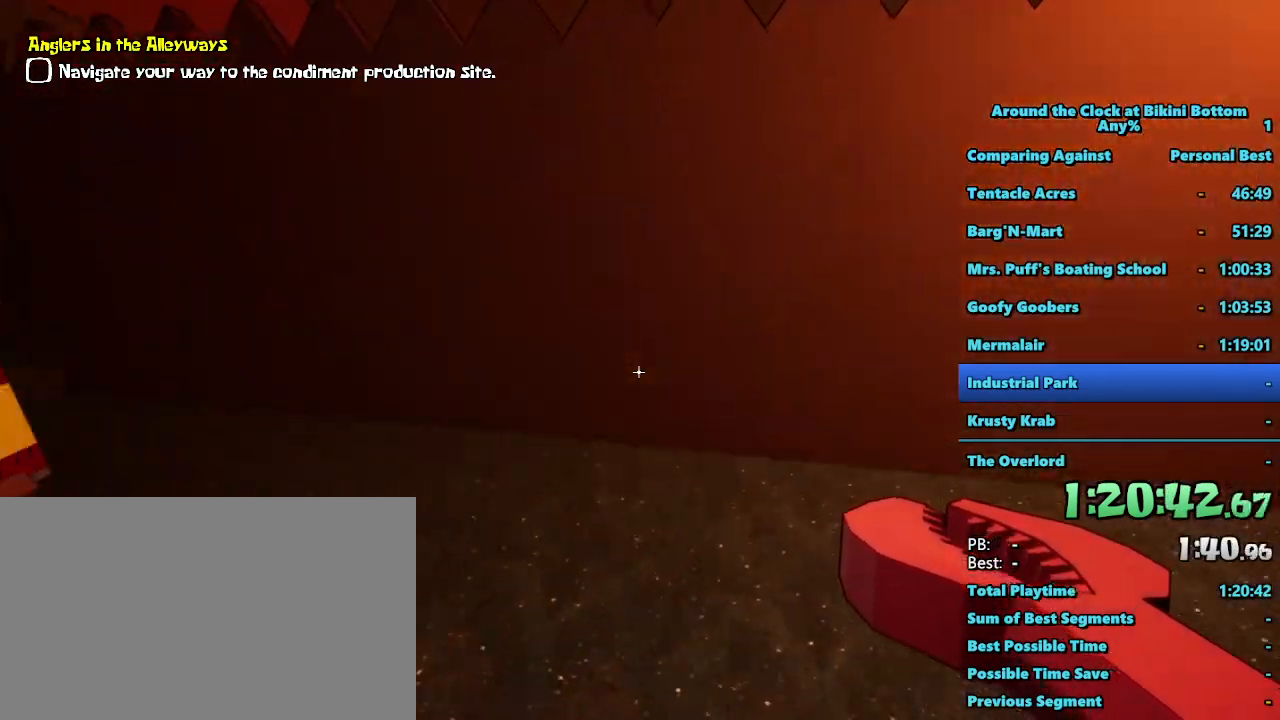
{"keys": ["shift", "w"], "mouse": [], "events": []}
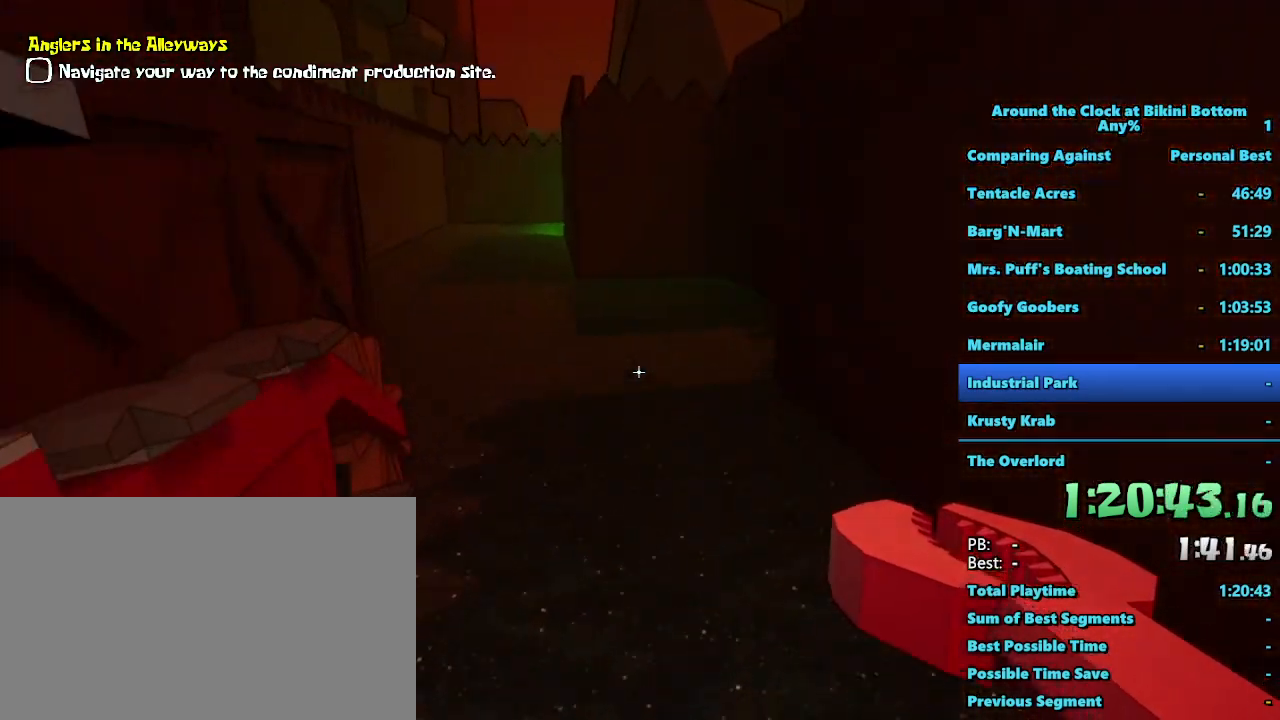
{"keys": ["shift", "w"], "mouse": [], "events": []}
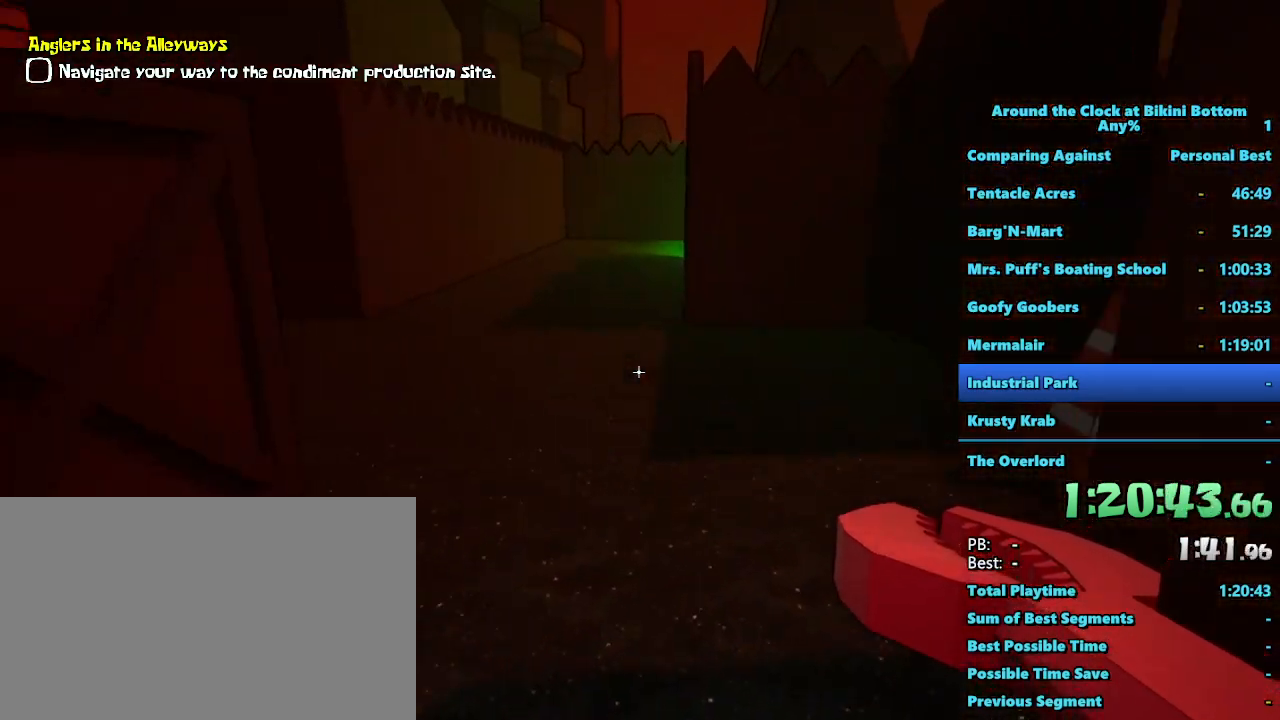
{"keys": ["shift", "w"], "mouse": [], "events": []}
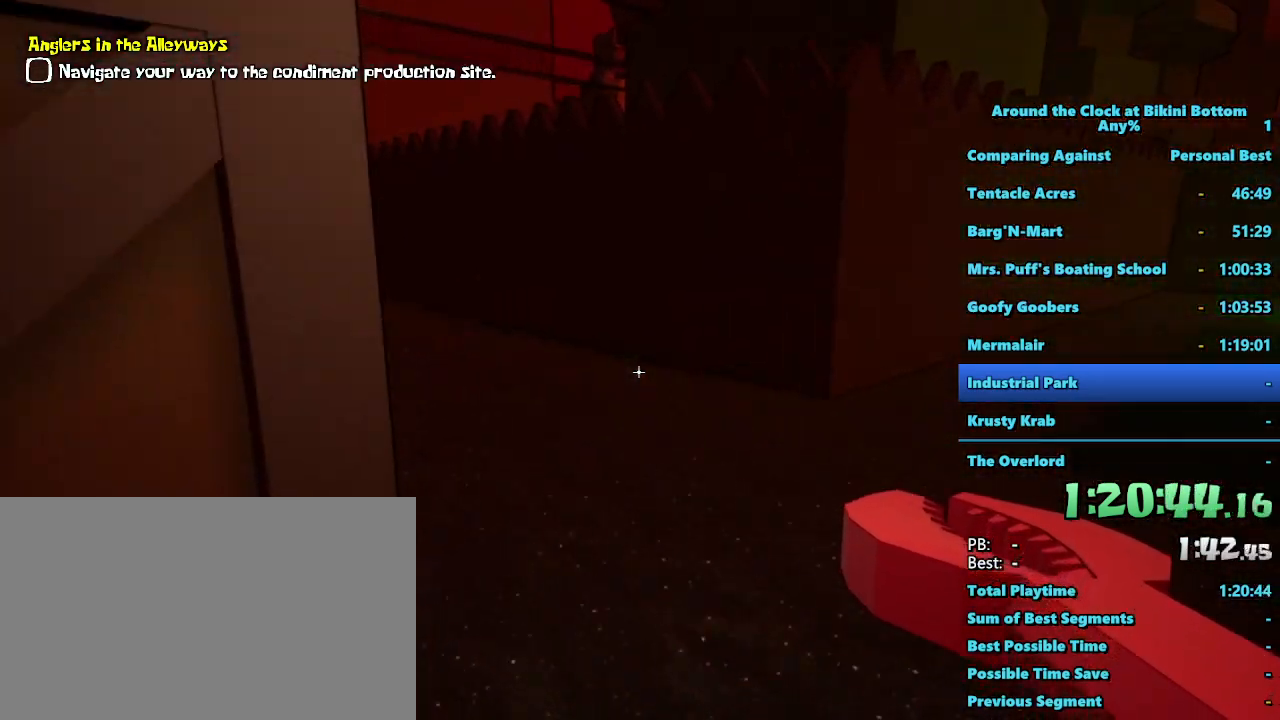
{"keys": [], "mouse": [], "events": [[33, "d", "down"], [33, "shift", "up"], [350, "d", "up"], [400, "w", "up"]]}
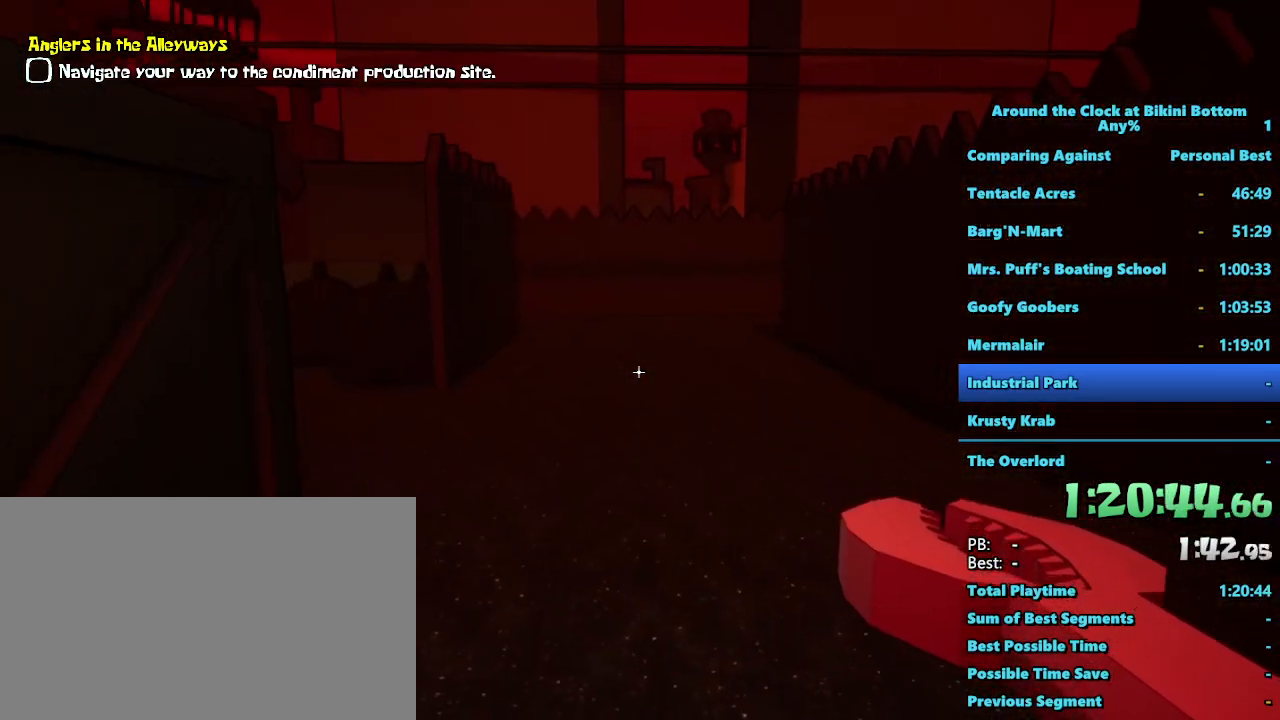
{"keys": [], "mouse": [], "events": []}
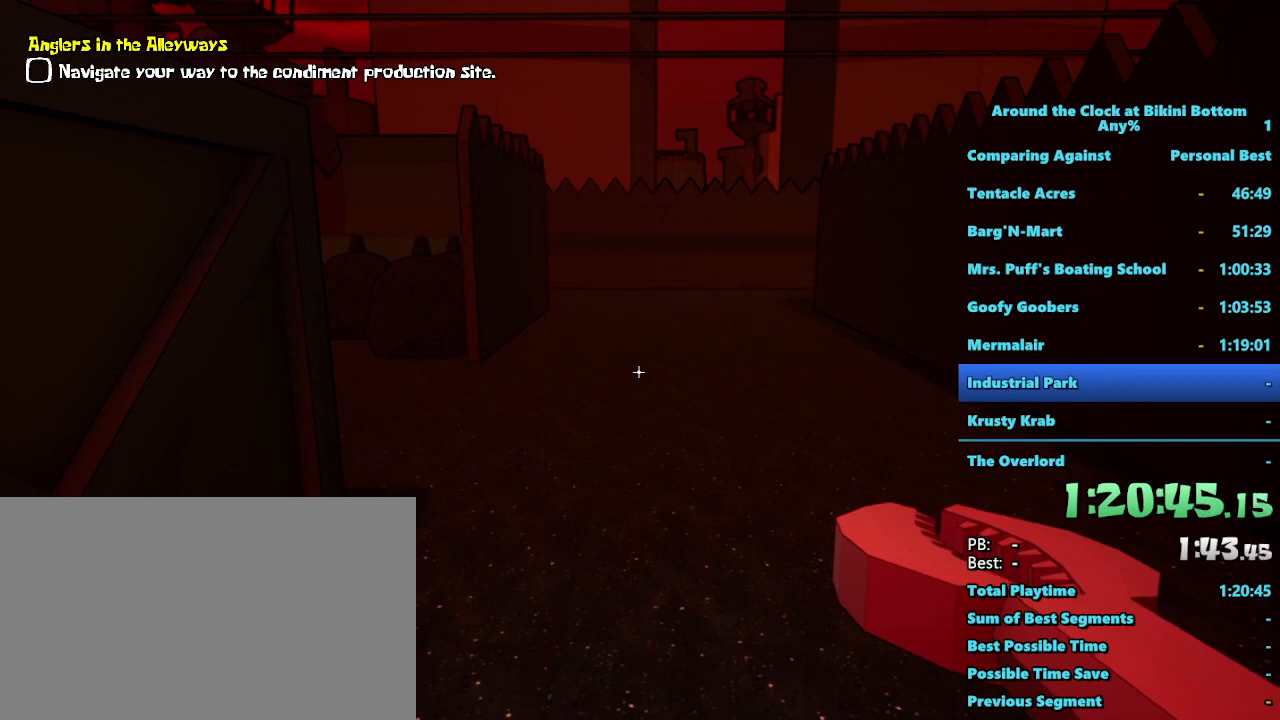
{"keys": [], "mouse": [], "events": []}
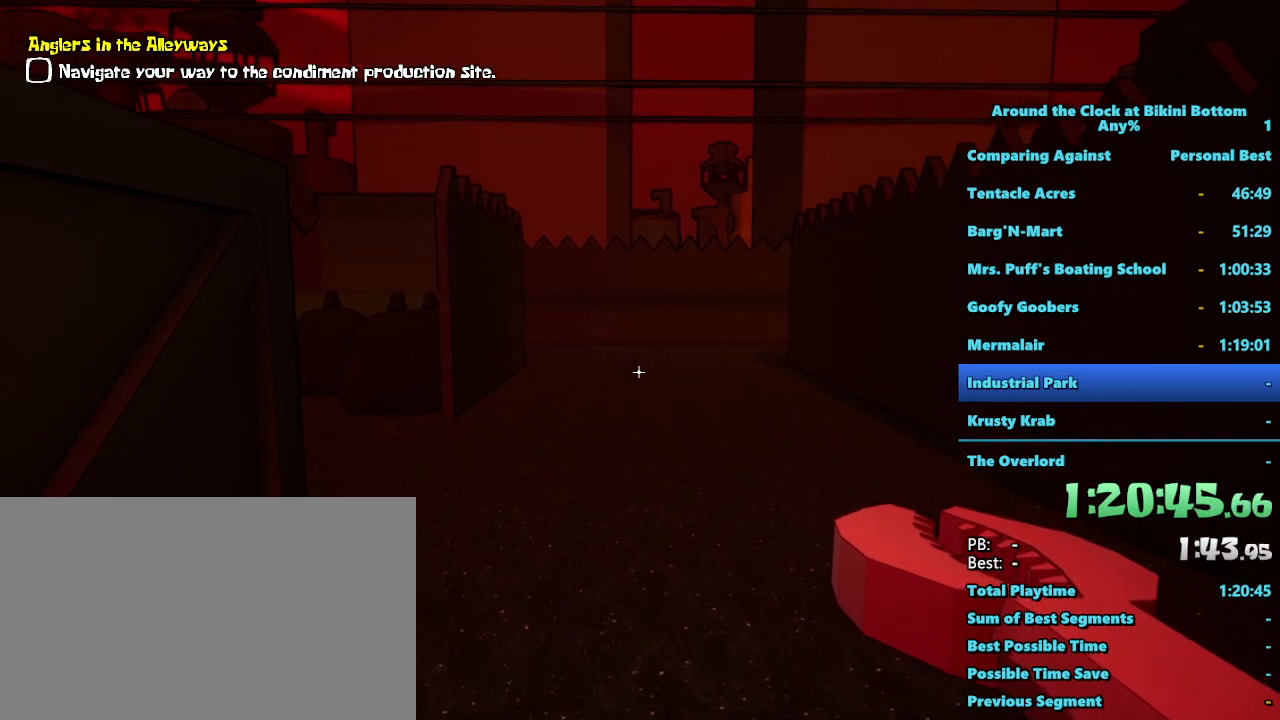
{"keys": [], "mouse": [], "events": []}
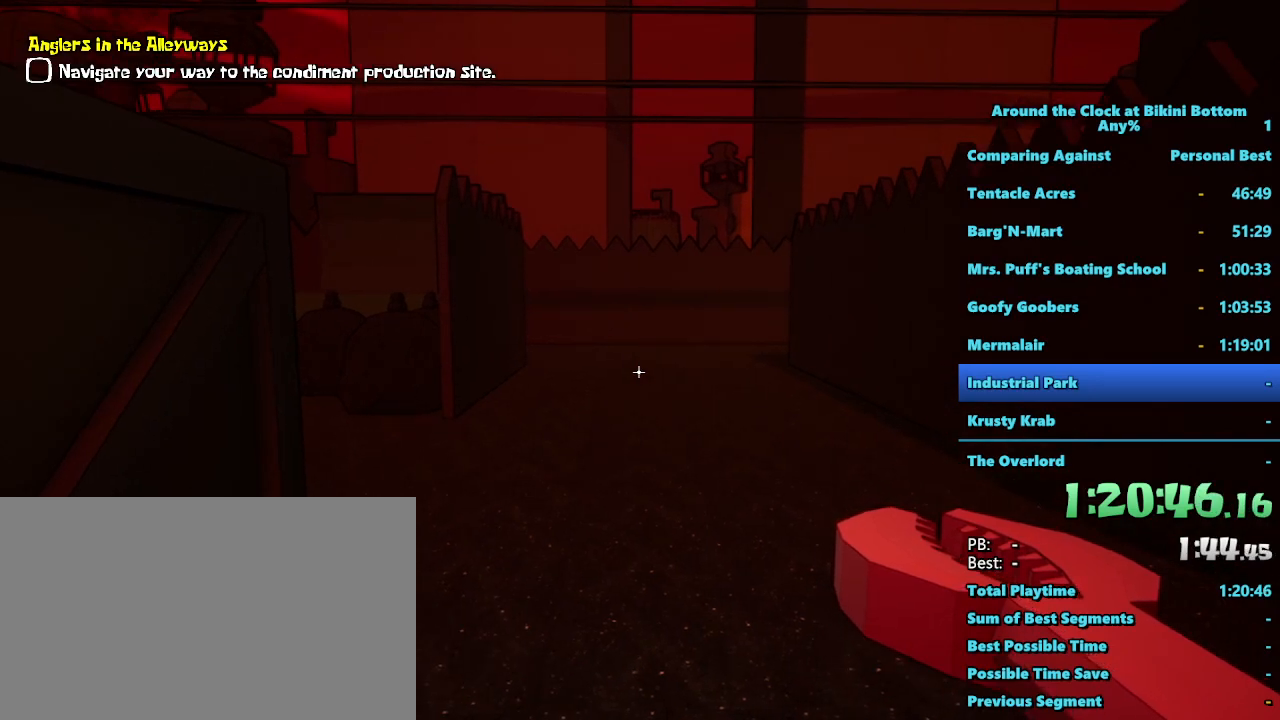
{"keys": [], "mouse": [], "events": []}
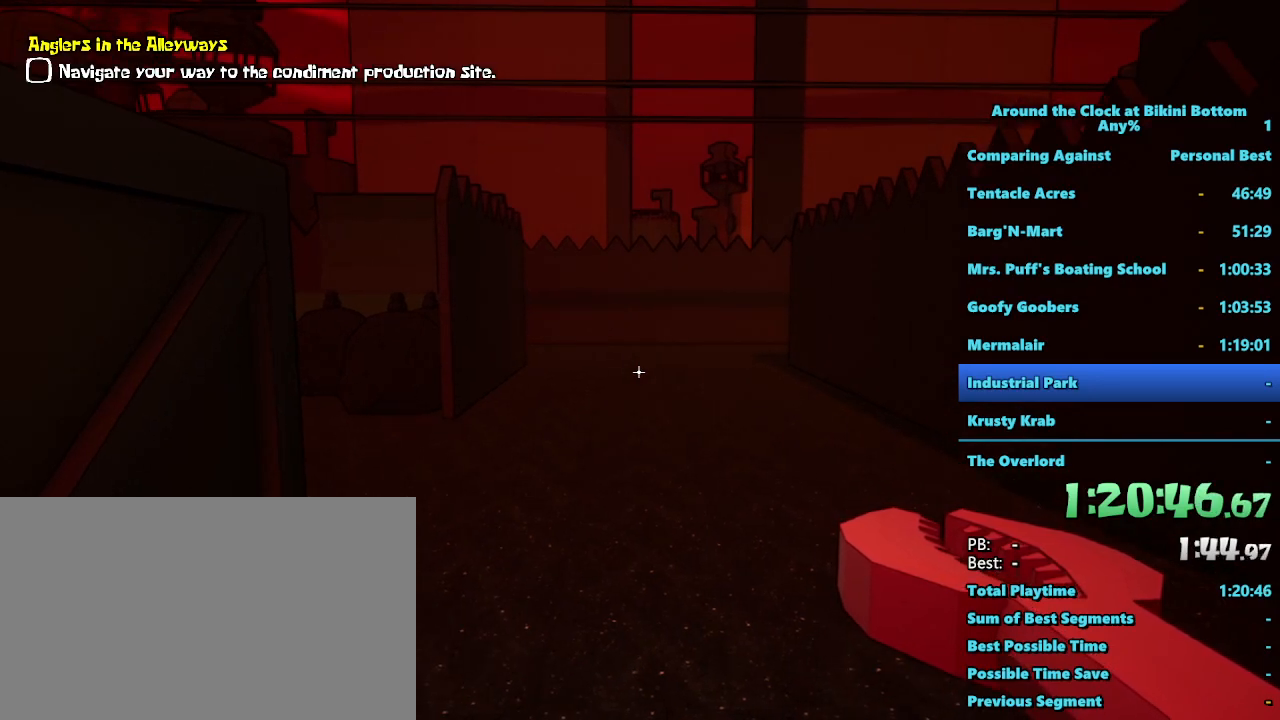
{"keys": [], "mouse": [], "events": []}
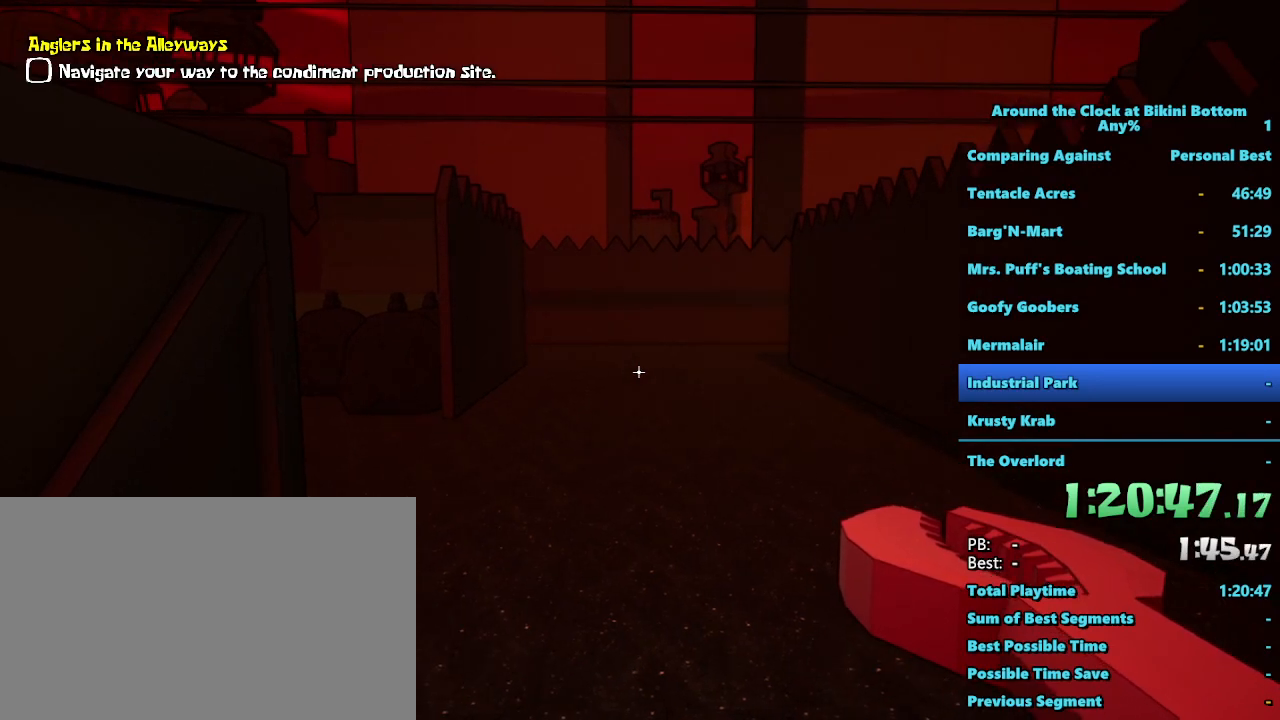
{"keys": [], "mouse": [], "events": []}
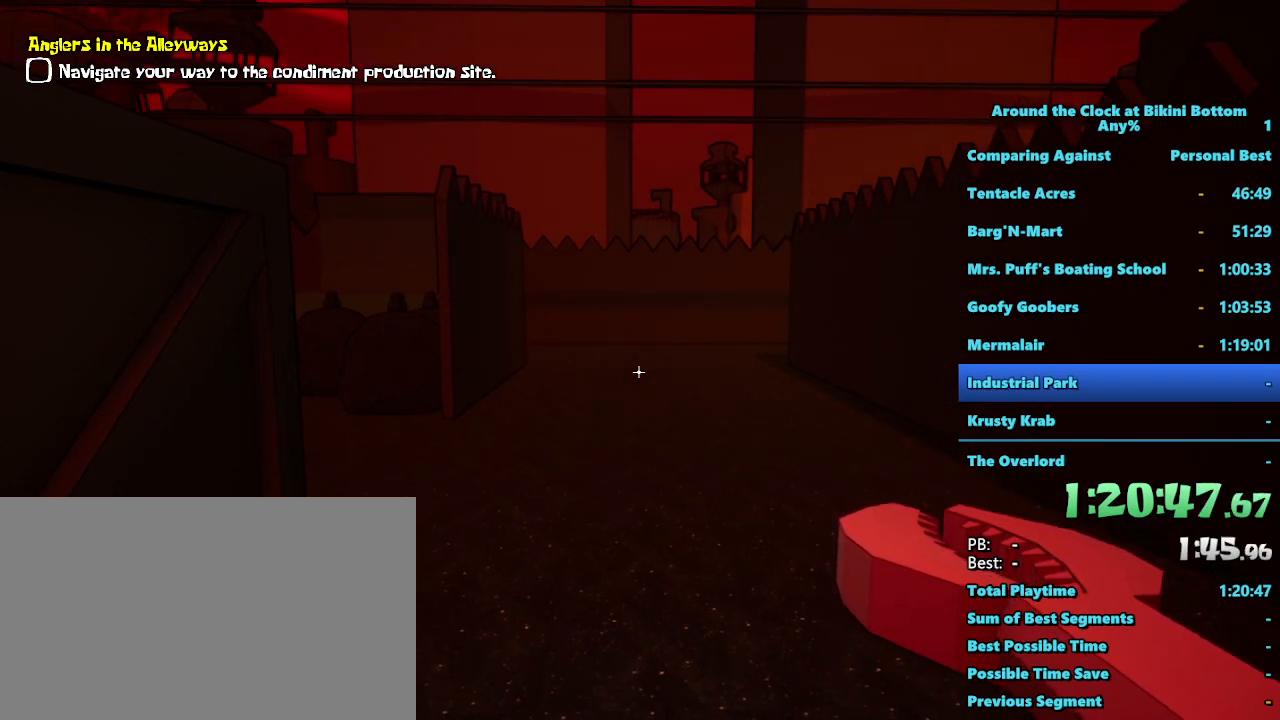
{"keys": [], "mouse": [], "events": []}
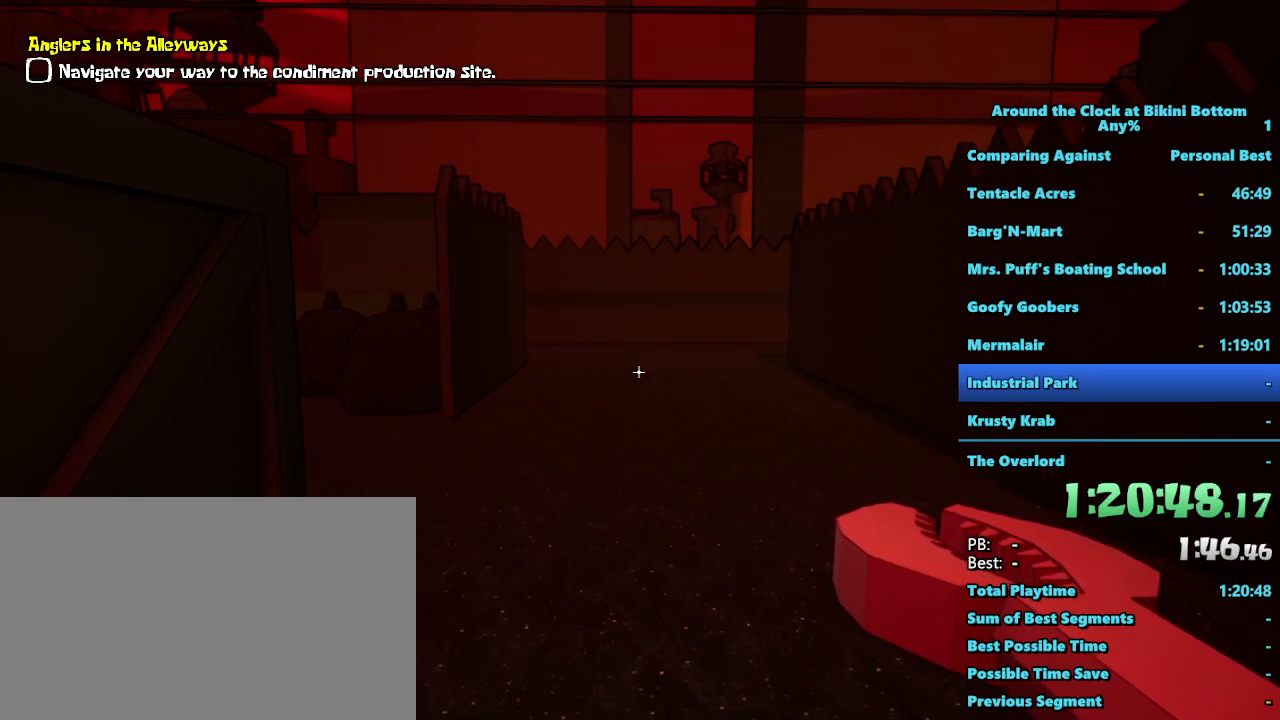
{"keys": [], "mouse": [], "events": []}
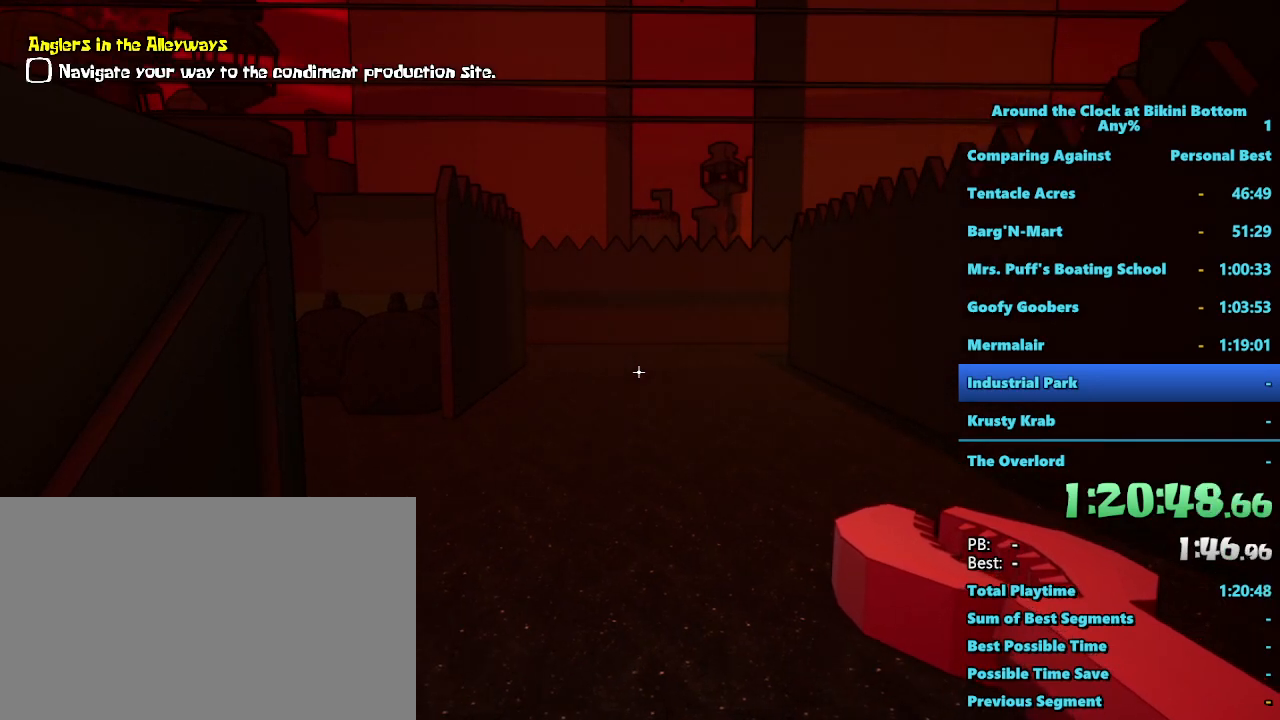
{"keys": [], "mouse": [], "events": []}
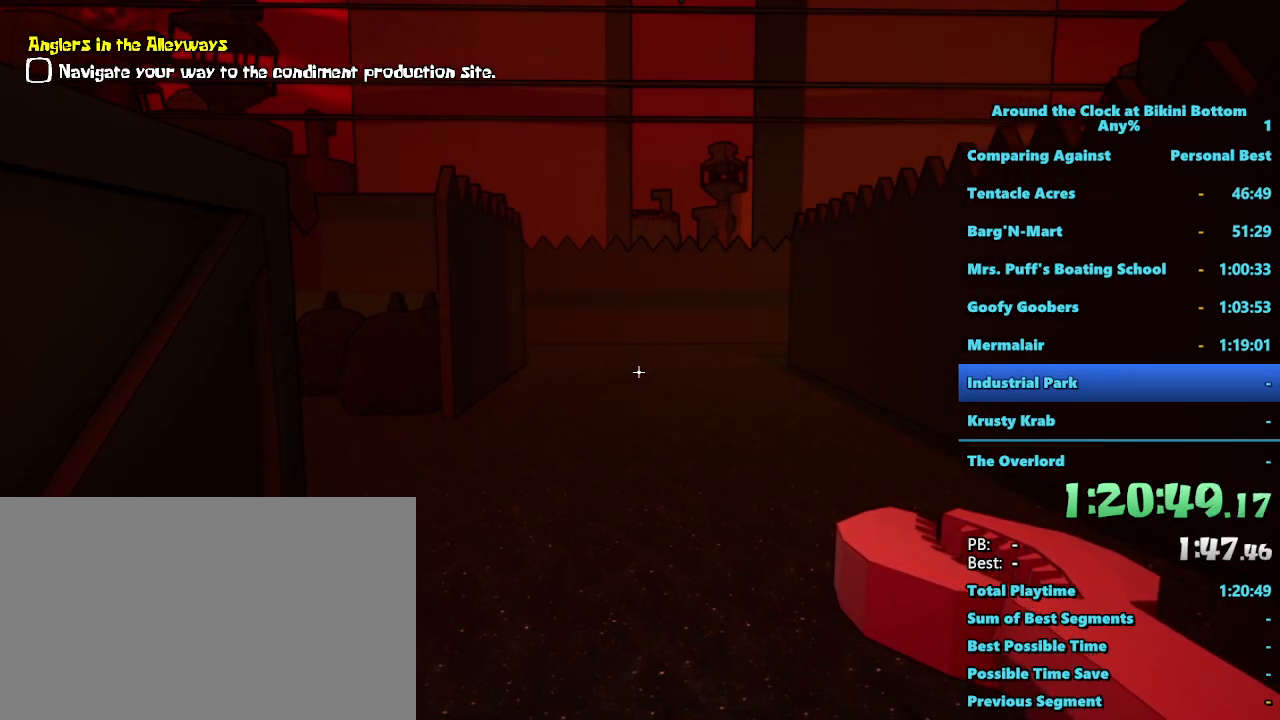
{"keys": [], "mouse": [], "events": []}
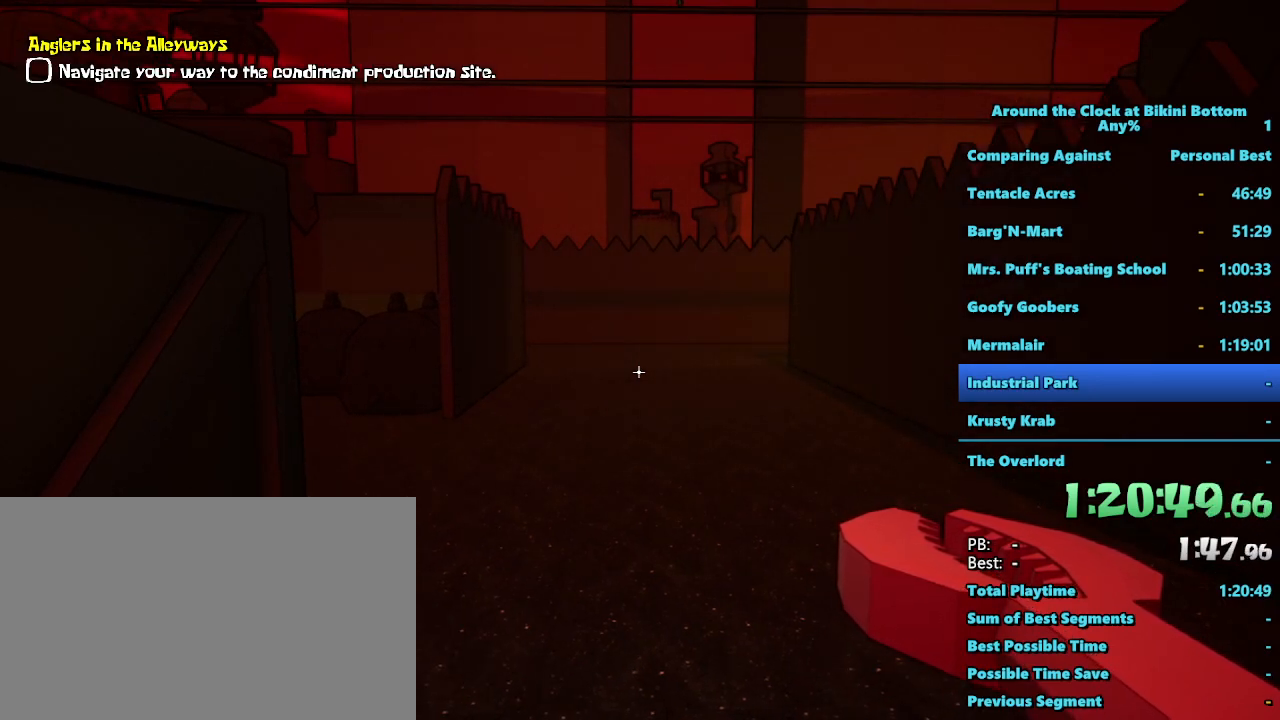
{"keys": ["w"], "mouse": [], "events": [[150, "w", "down"]]}
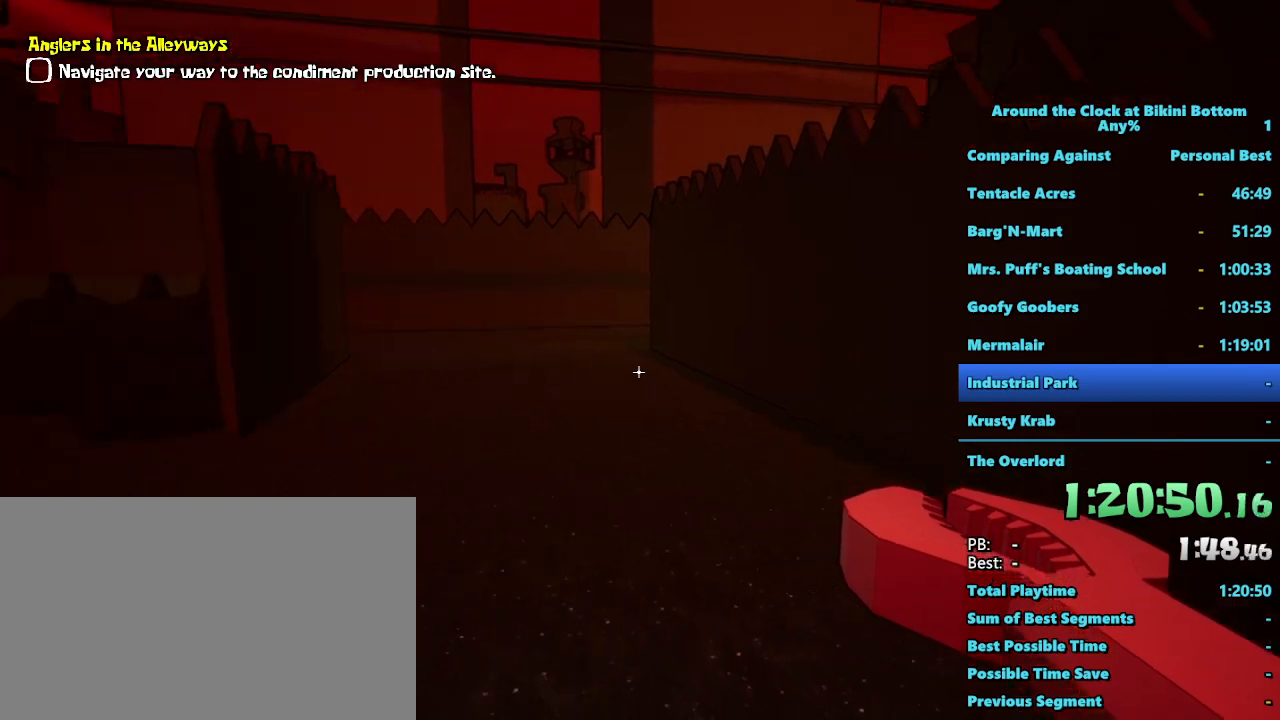
{"keys": [], "mouse": [], "events": [[300, "w", "up"]]}
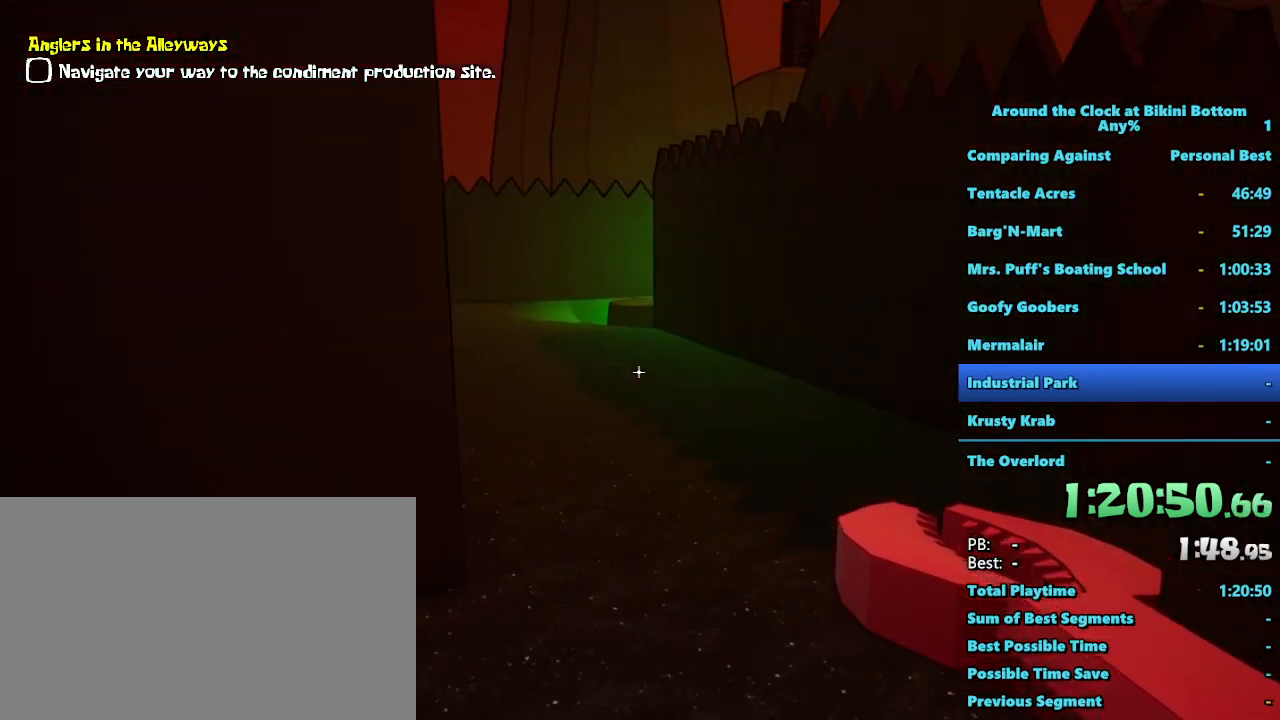
{"keys": [], "mouse": [], "events": []}
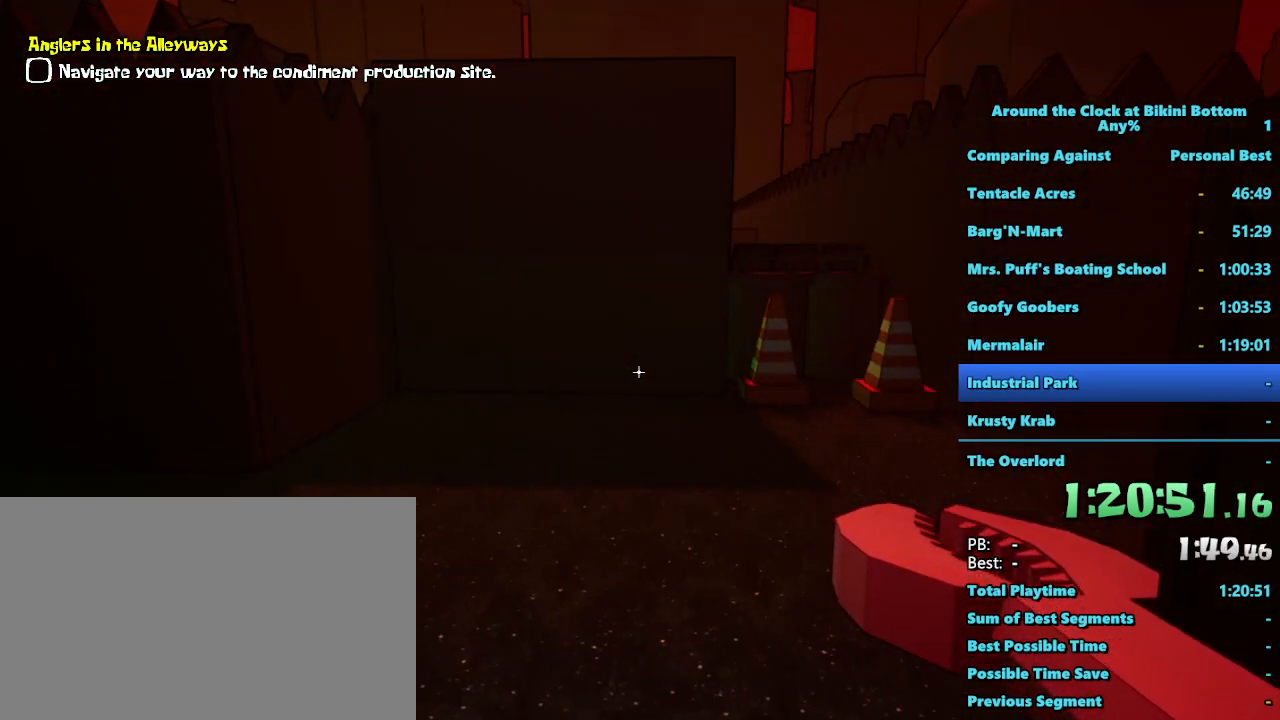
{"keys": [], "mouse": [], "events": []}
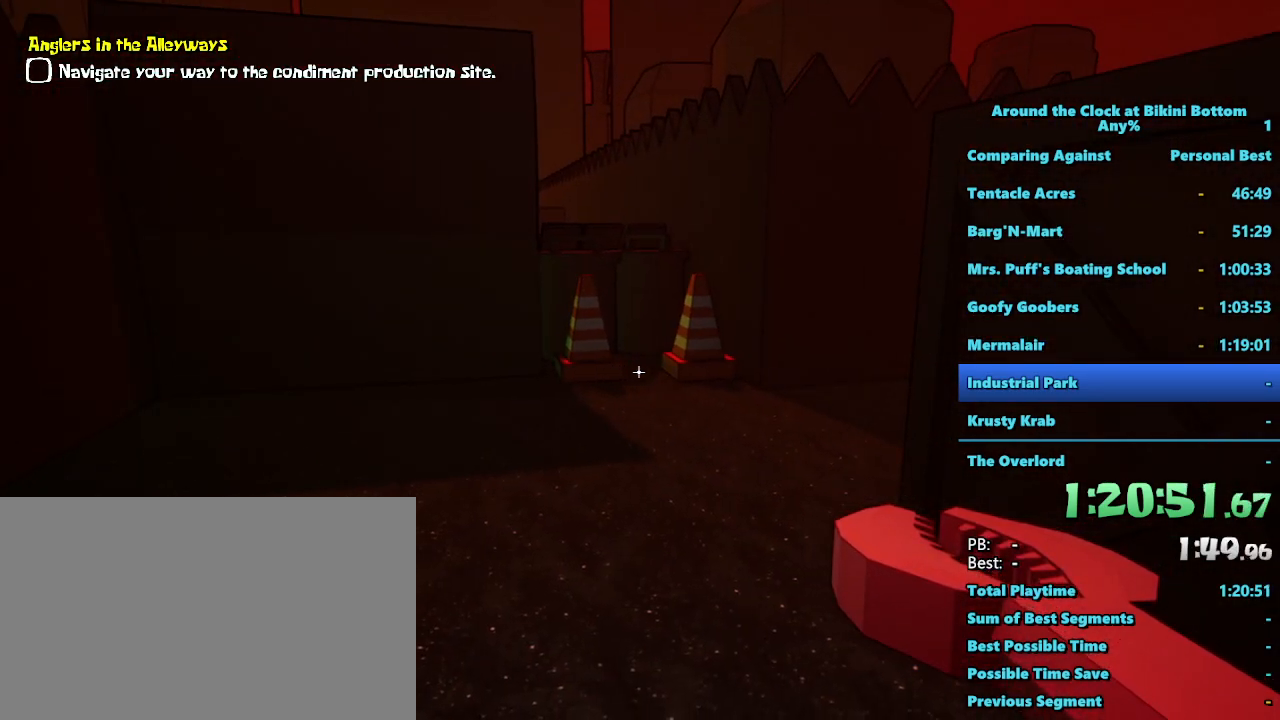
{"keys": ["w"], "mouse": [], "events": [[167, "w", "down"]]}
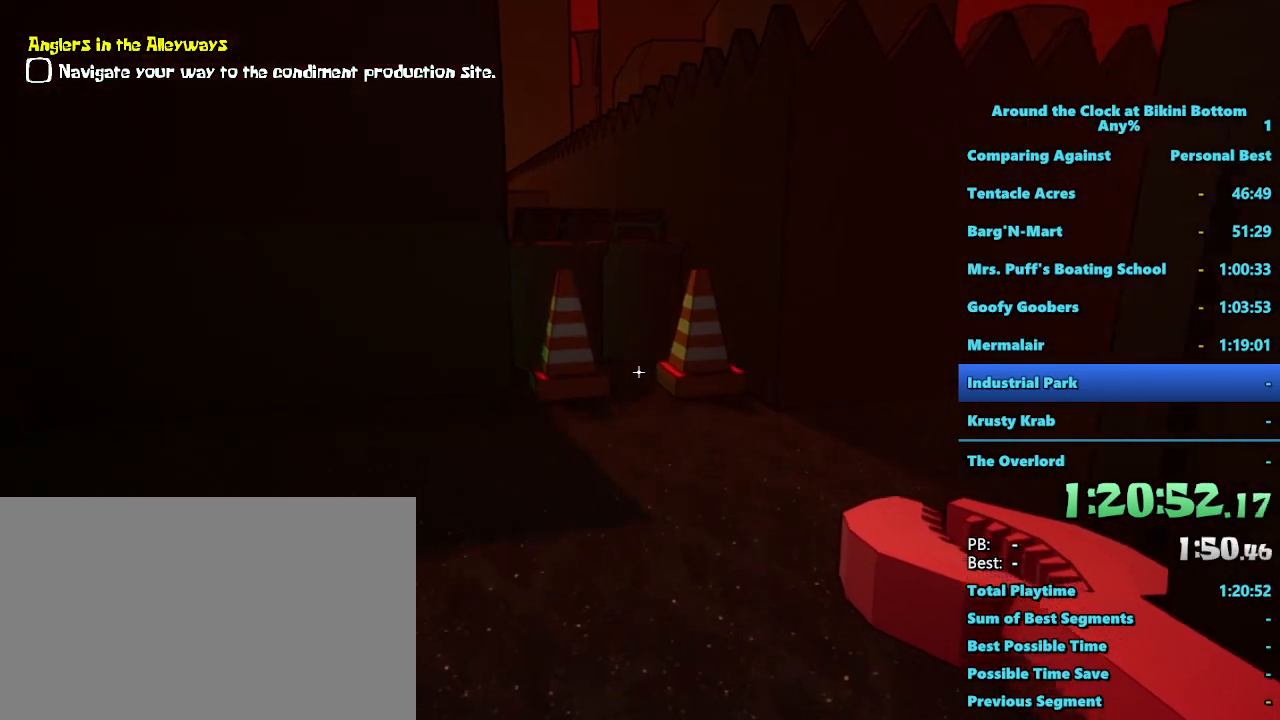
{"keys": ["d", "w"], "mouse": [], "events": [[267, "d", "down"]]}
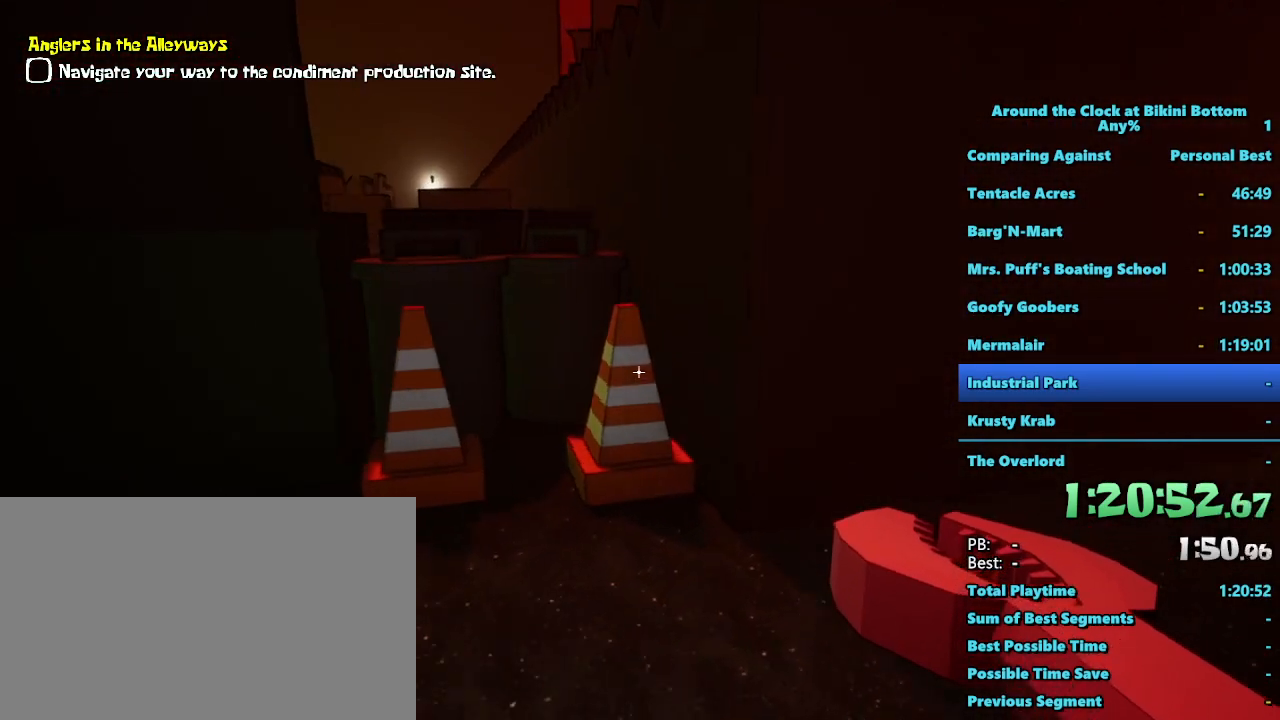
{"keys": [], "mouse": [], "events": [[50, "d", "up"], [100, "w", "up"]]}